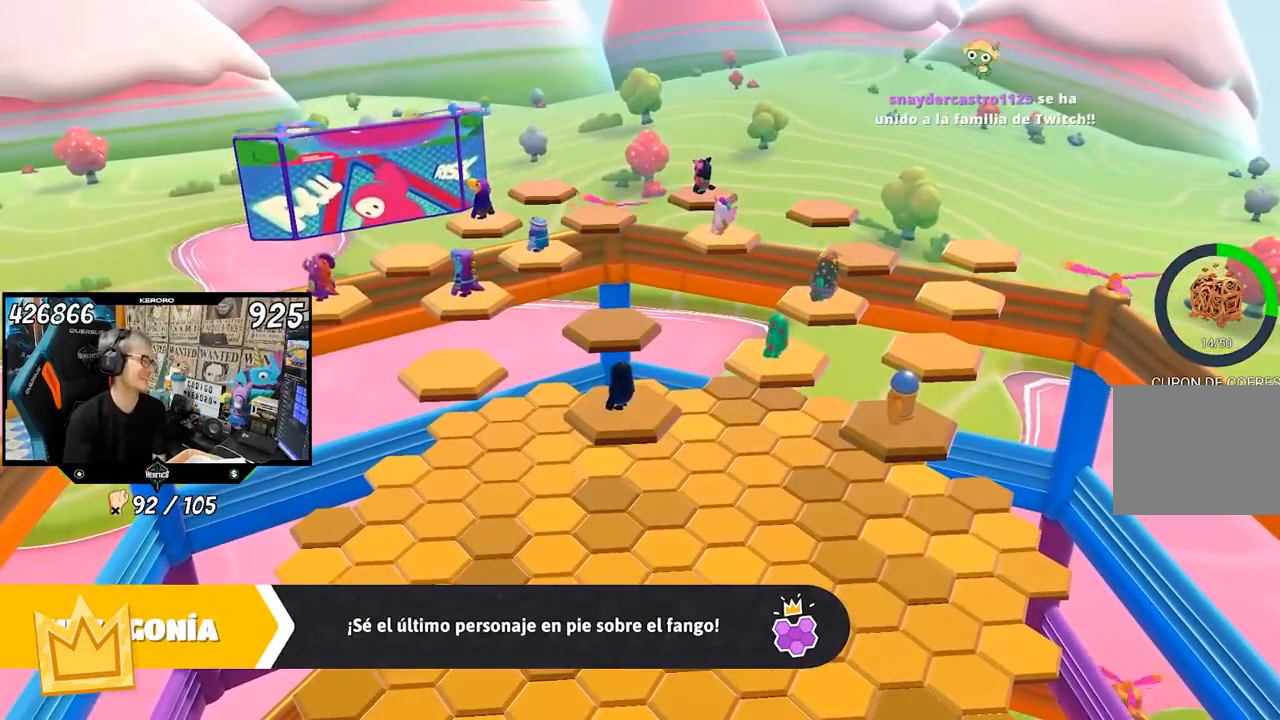
Gameplay with a controller (PlayStation layout); each line is a JSON object with the inputs held at the frame after it (dt_ms = milliseconds from this image to that frame). "events" lists button and stick changes between this image and that frame as [ms after this image, input, new state], when the widget could be followed in between.
{"dt_ms": 500, "buttons": [], "left_stick": "up", "right_stick": "down-right", "events": []}
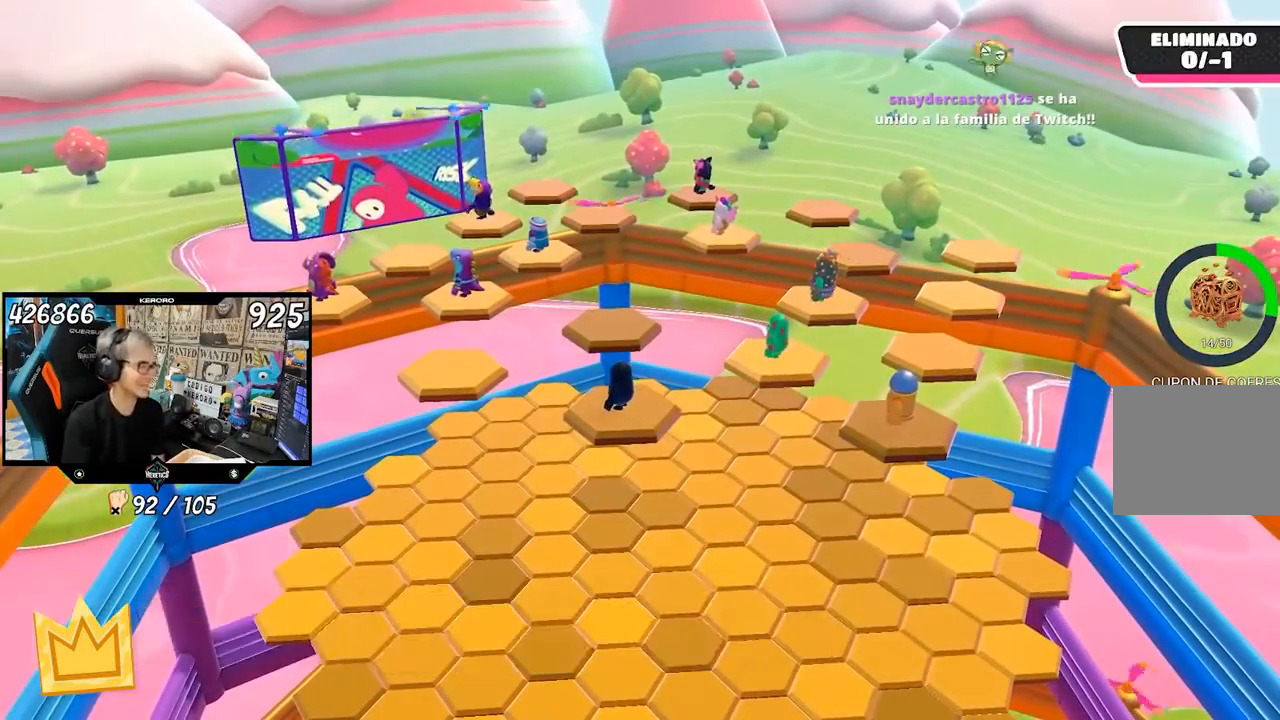
{"dt_ms": 500, "buttons": [], "left_stick": "up", "right_stick": "center", "events": [[367, "right_stick", "center"]]}
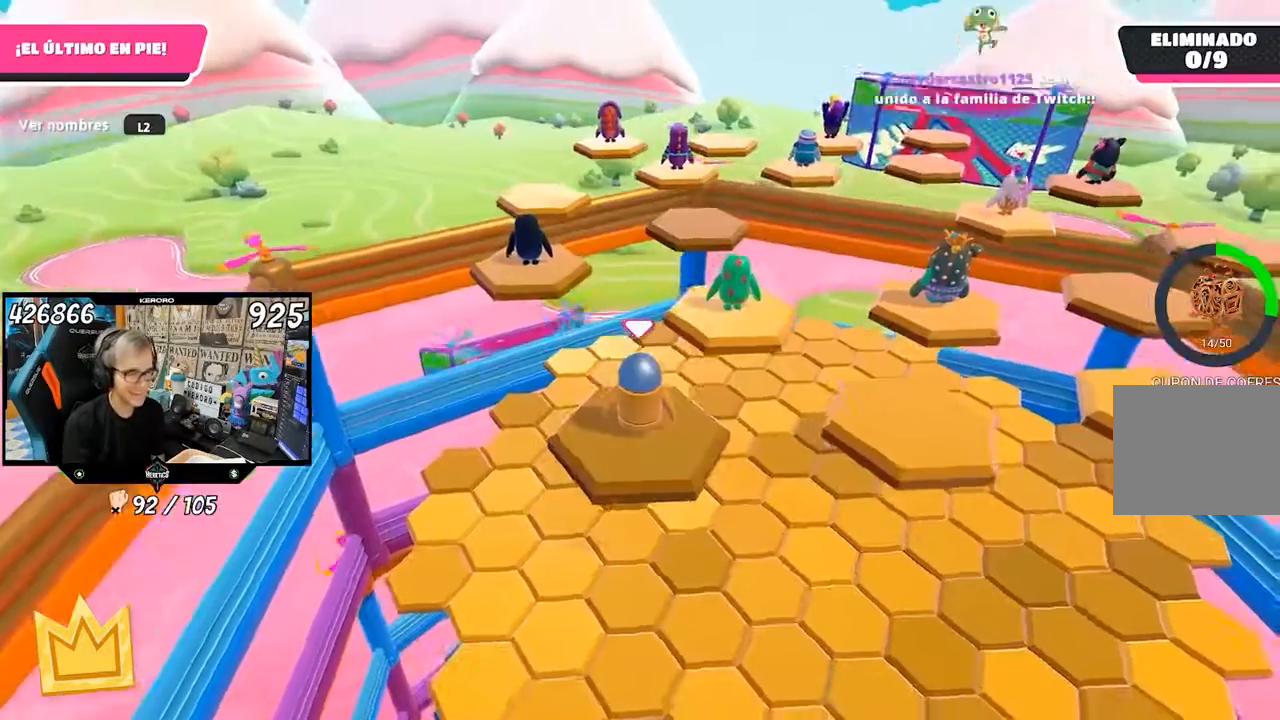
{"dt_ms": 500, "buttons": [], "left_stick": "up", "right_stick": "center", "events": [[33, "right_stick", "right"], [433, "right_stick", "center"]]}
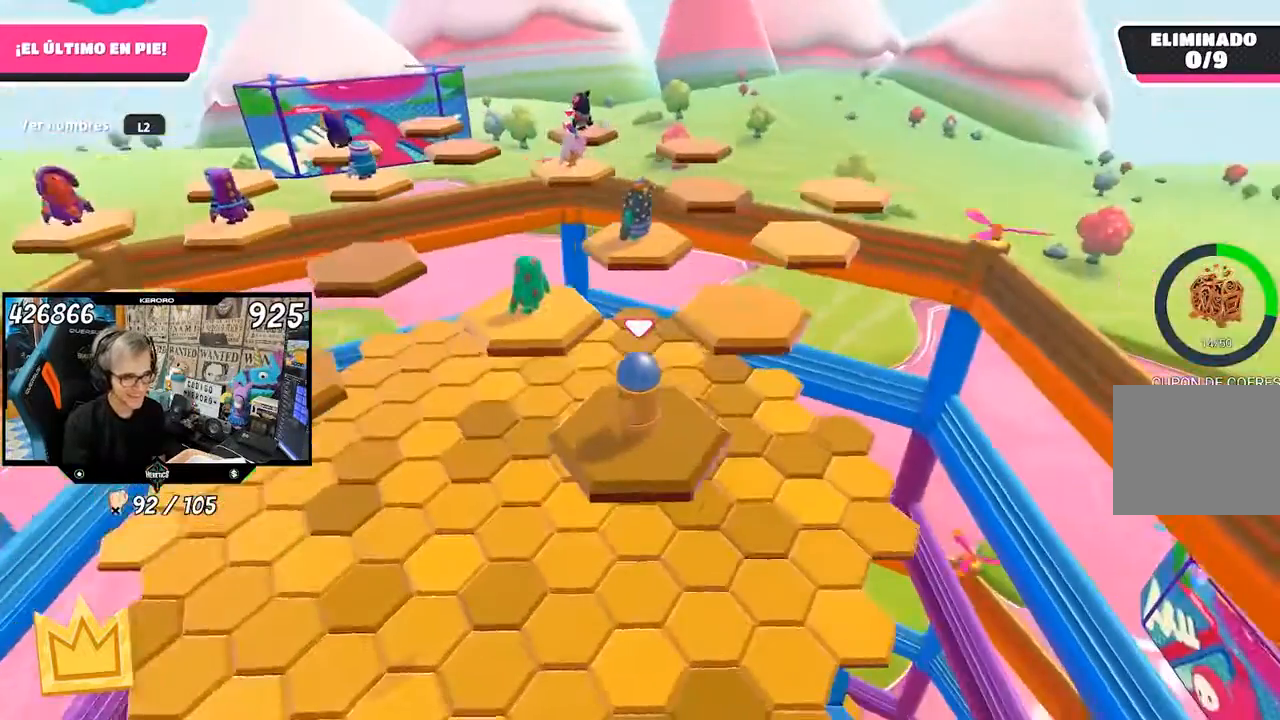
{"dt_ms": 500, "buttons": [], "left_stick": "up", "right_stick": "center", "events": [[400, "right_stick", "right"], [500, "right_stick", "center"]]}
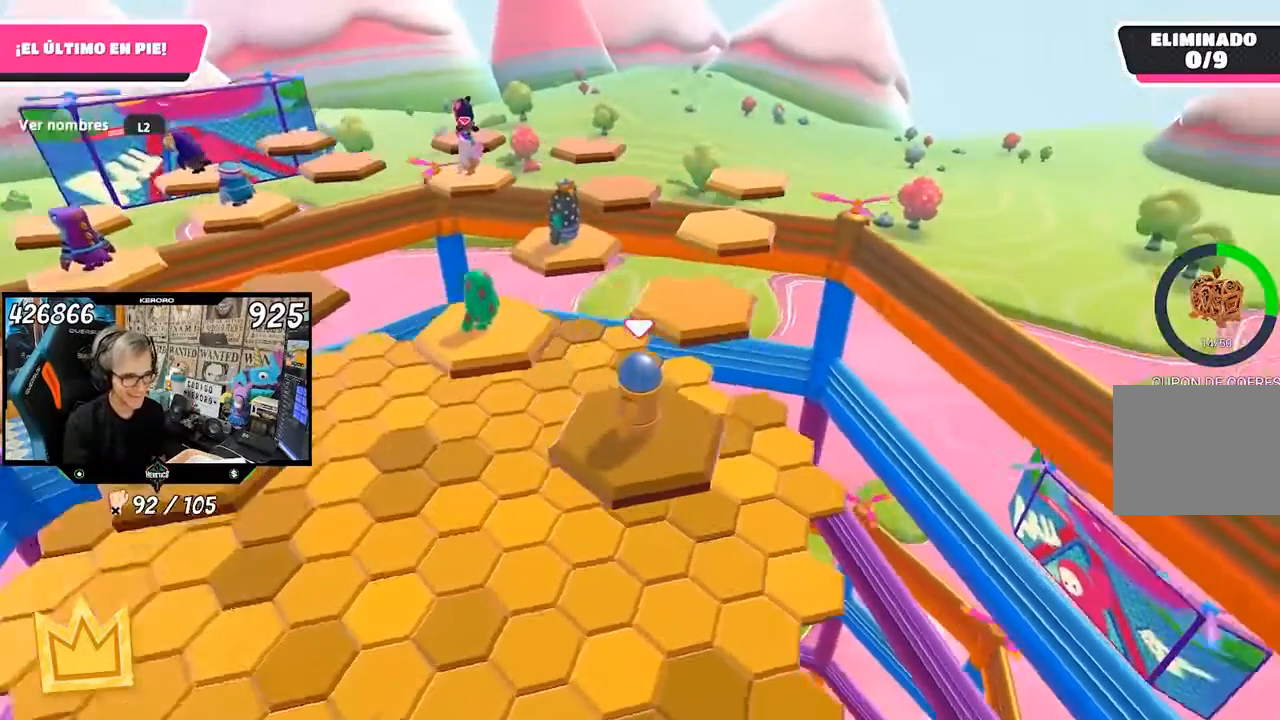
{"dt_ms": 500, "buttons": [], "left_stick": "up-right", "right_stick": "center", "events": [[167, "left_stick", "up-right"]]}
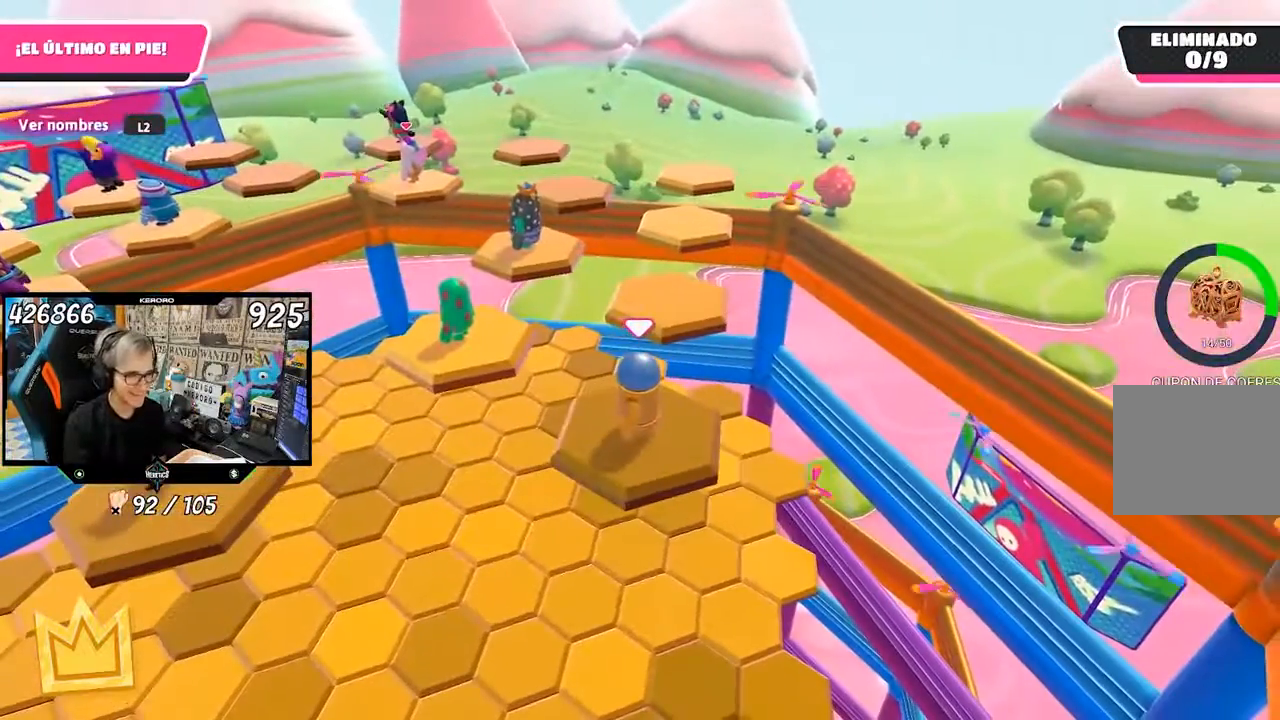
{"dt_ms": 500, "buttons": [], "left_stick": "up-right", "right_stick": "center", "events": []}
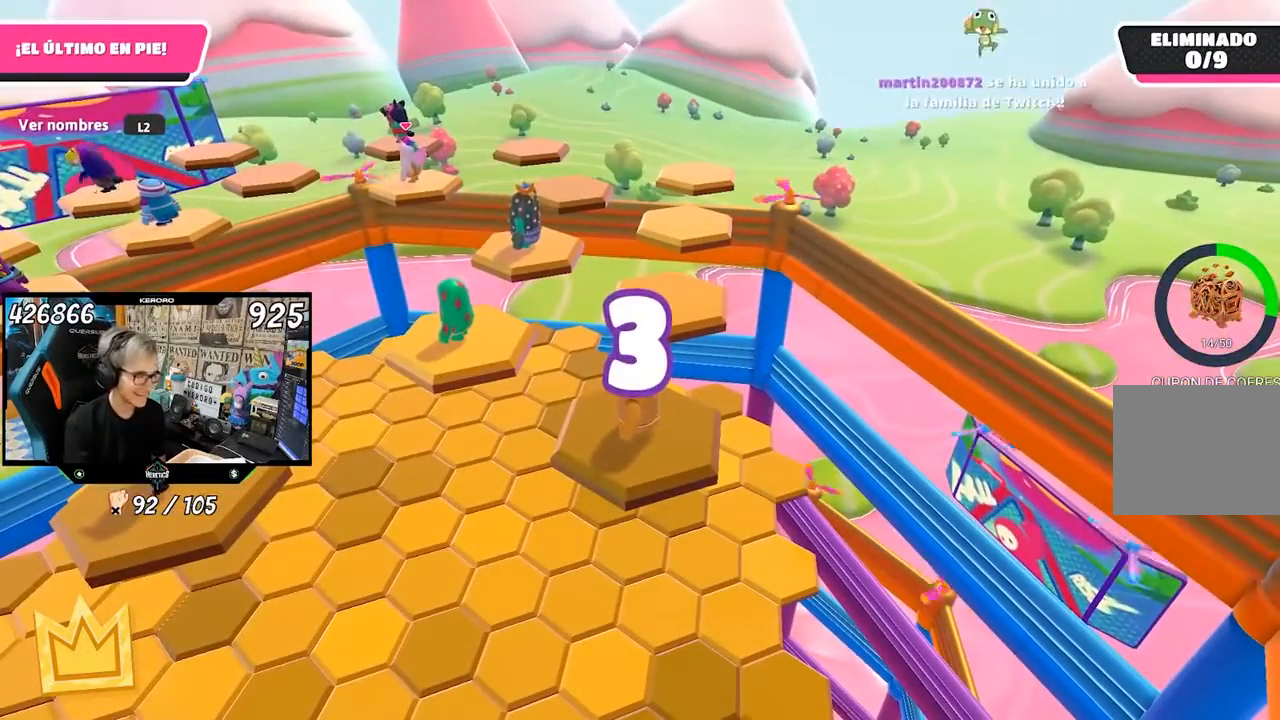
{"dt_ms": 500, "buttons": [], "left_stick": "up-right", "right_stick": "center", "events": []}
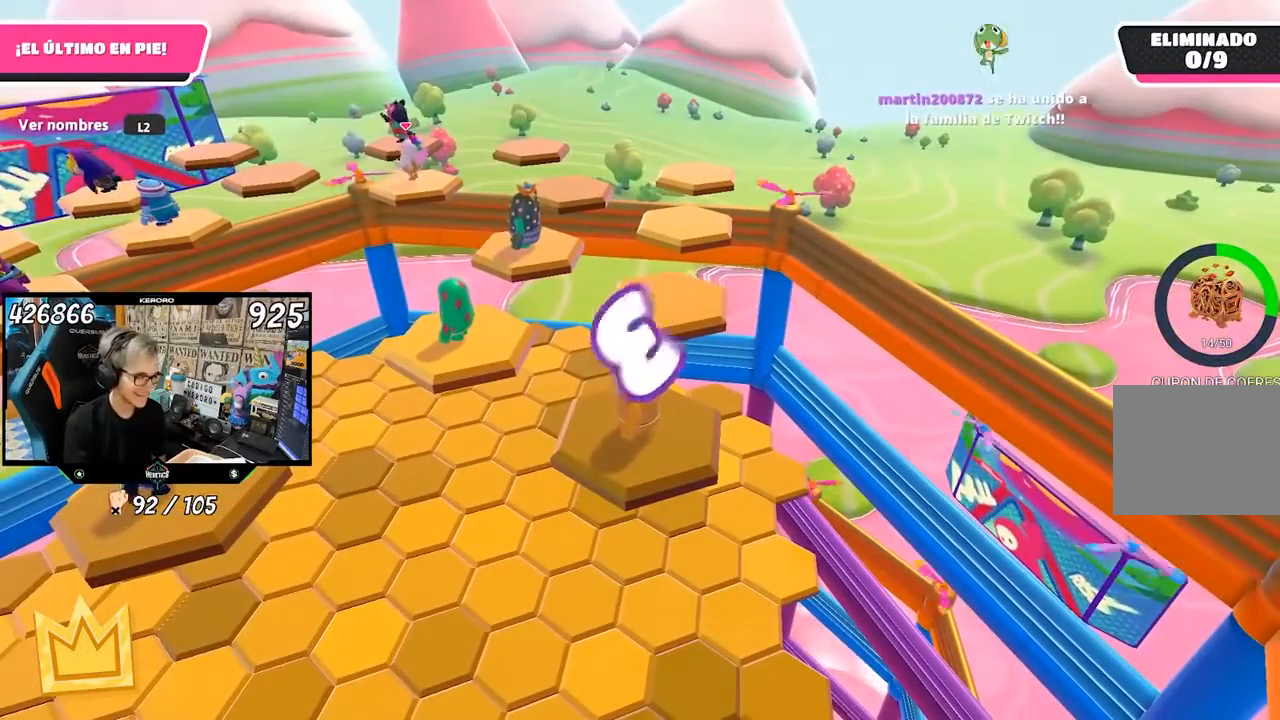
{"dt_ms": 500, "buttons": [], "left_stick": "up-right", "right_stick": "center", "events": []}
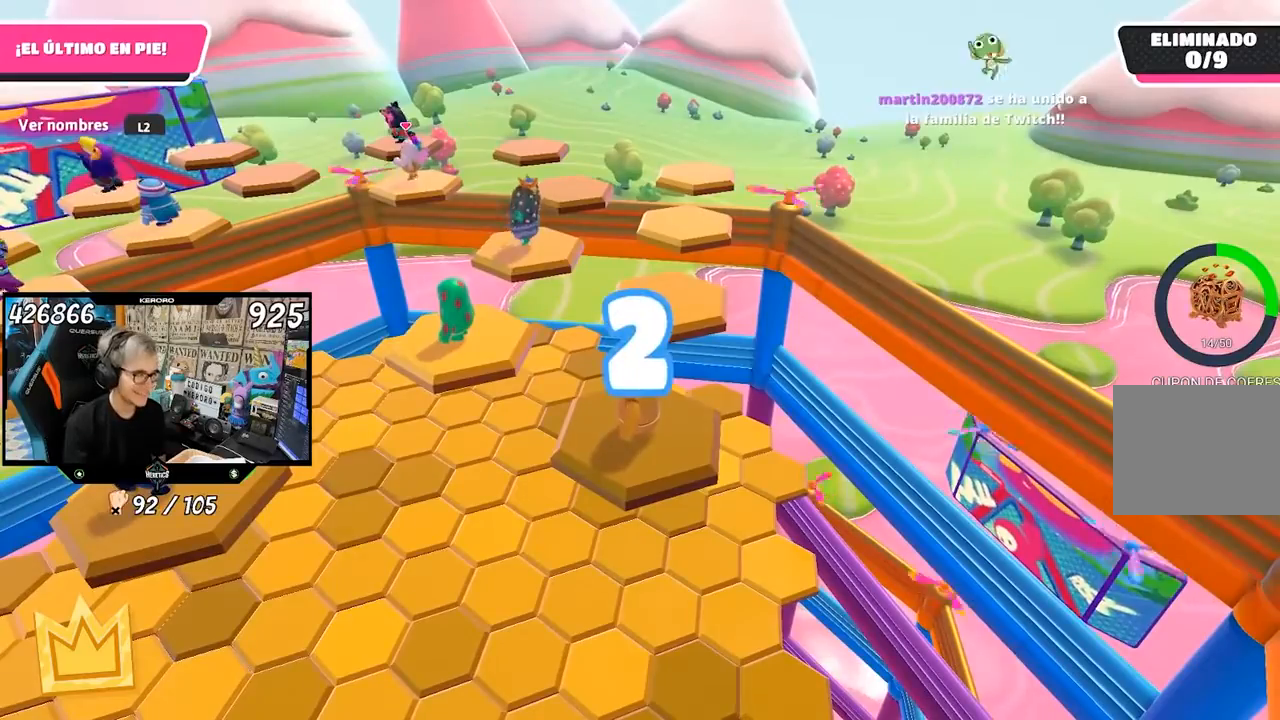
{"dt_ms": 500, "buttons": [], "left_stick": "up", "right_stick": "center", "events": [[67, "left_stick", "up"]]}
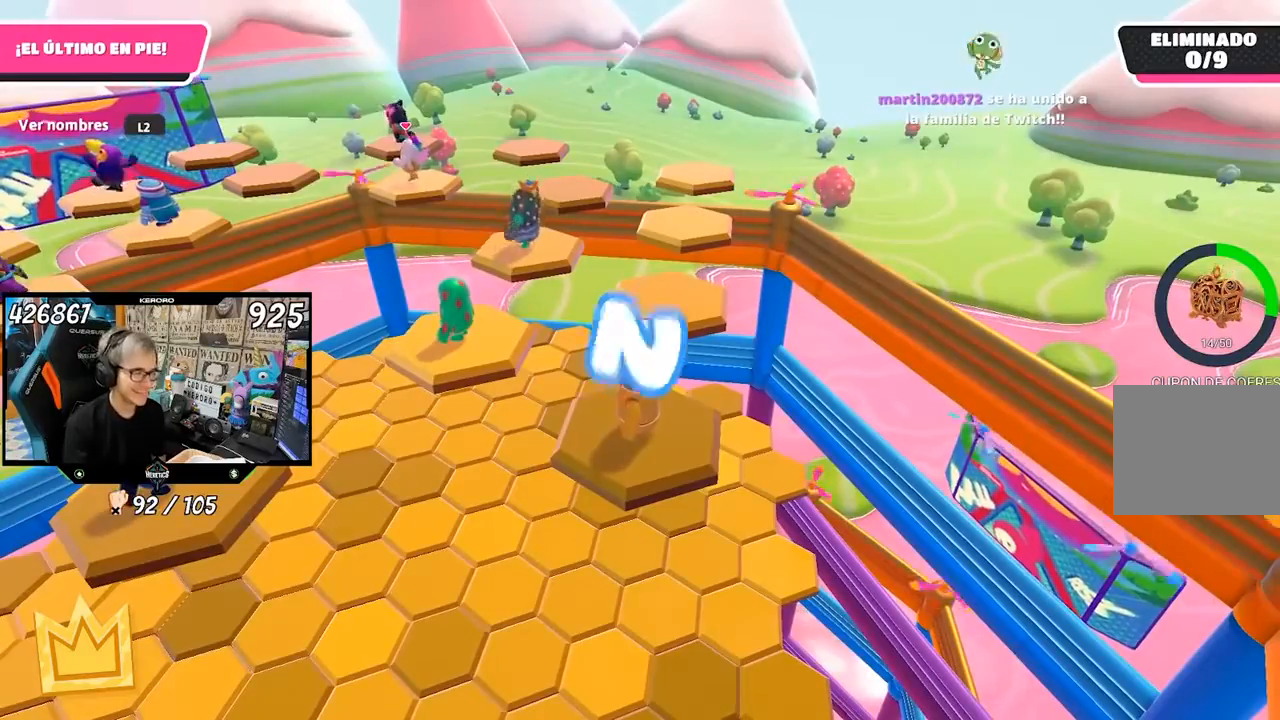
{"dt_ms": 500, "buttons": [], "left_stick": "up", "right_stick": "center", "events": []}
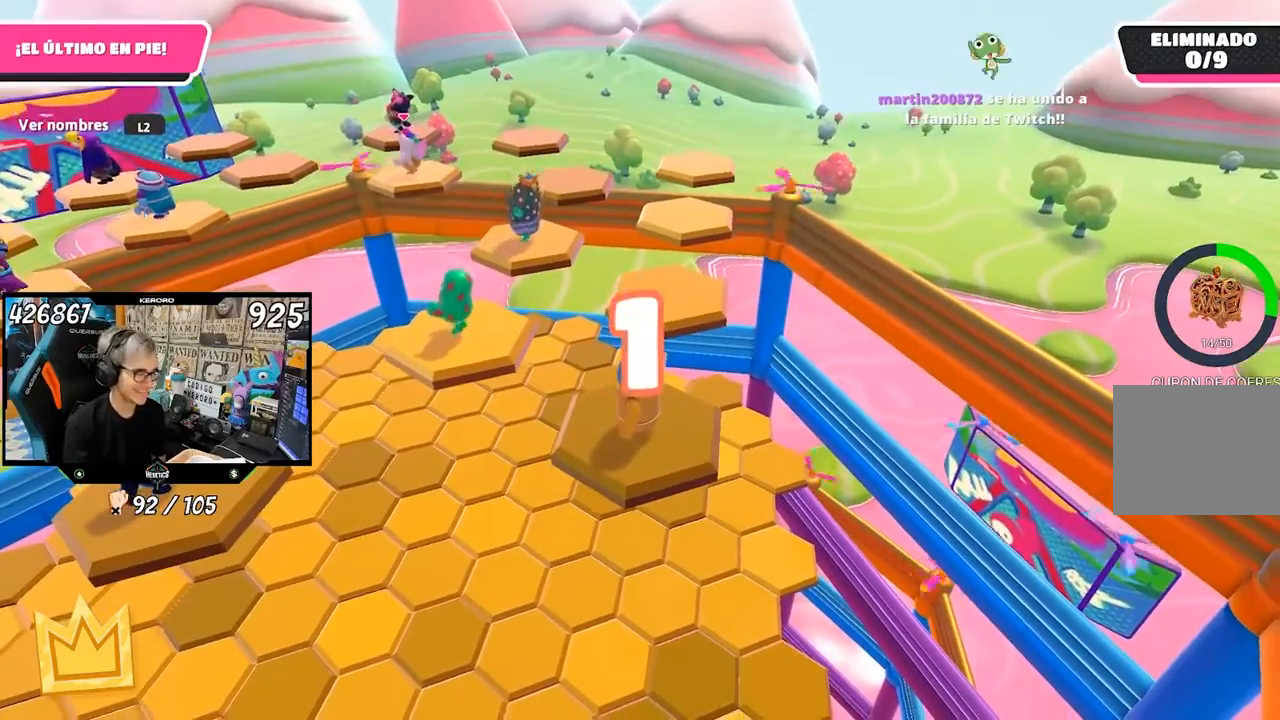
{"dt_ms": 500, "buttons": [], "left_stick": "up", "right_stick": "center", "events": []}
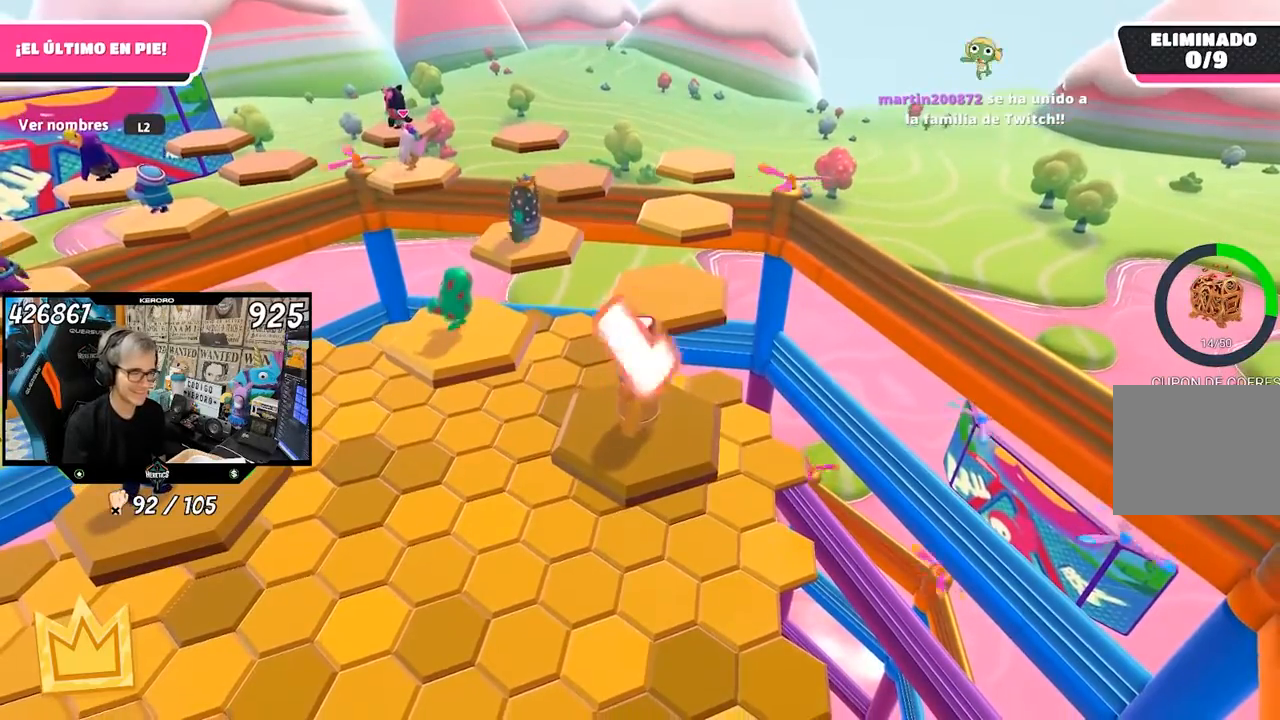
{"dt_ms": 500, "buttons": [], "left_stick": "up", "right_stick": "center", "events": []}
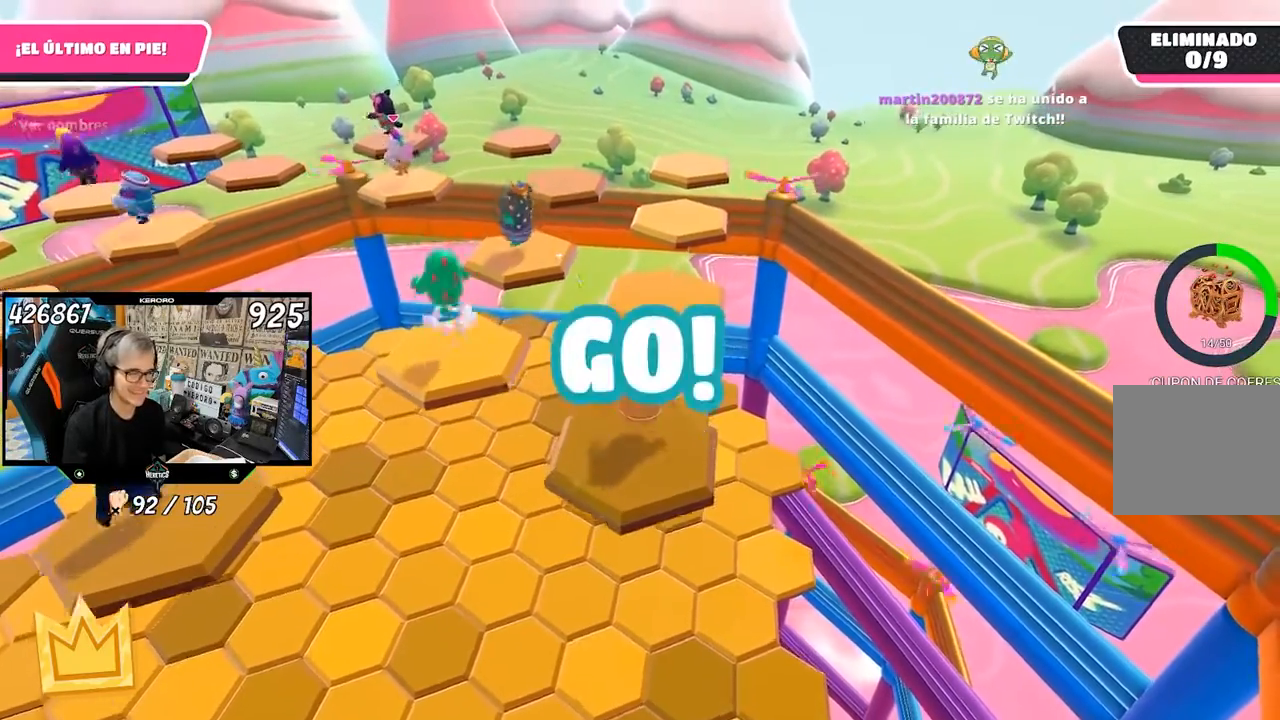
{"dt_ms": 500, "buttons": [], "left_stick": "up", "right_stick": "center", "events": [[200, "CROSS", "down"], [467, "CROSS", "up"]]}
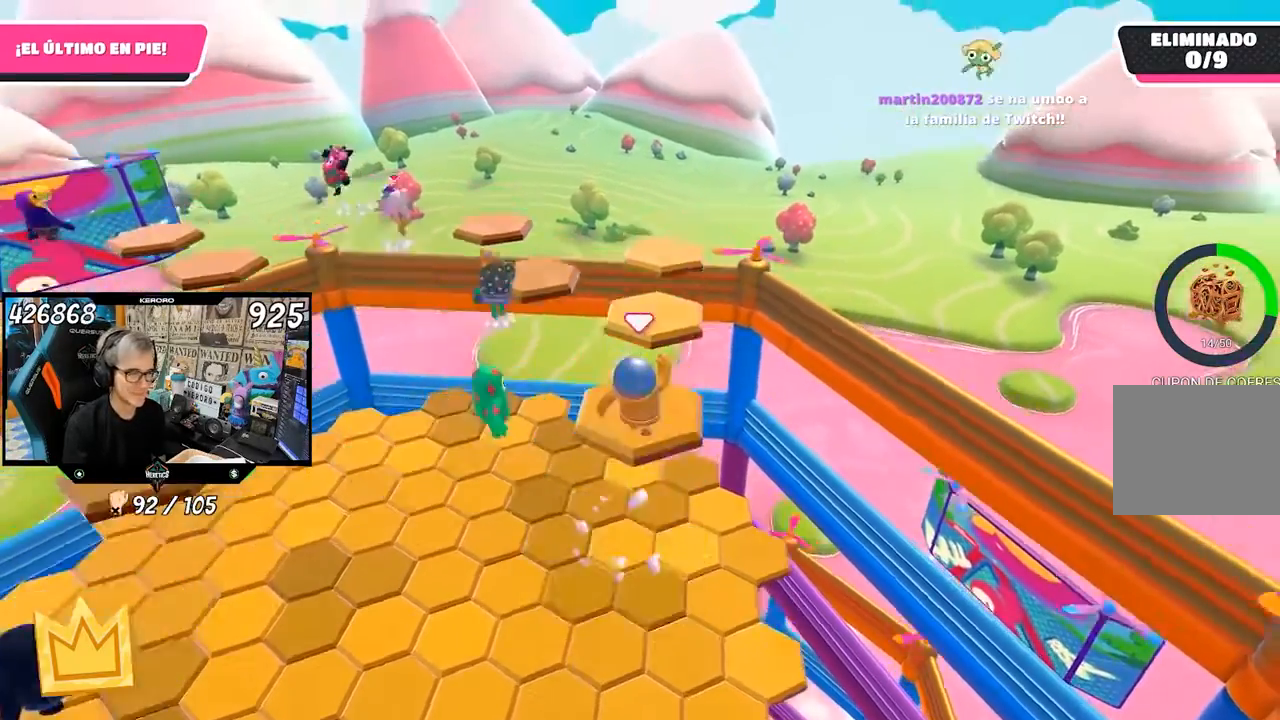
{"dt_ms": 500, "buttons": [], "left_stick": "up", "right_stick": "center", "events": [[267, "right_stick", "down-left"], [367, "right_stick", "center"]]}
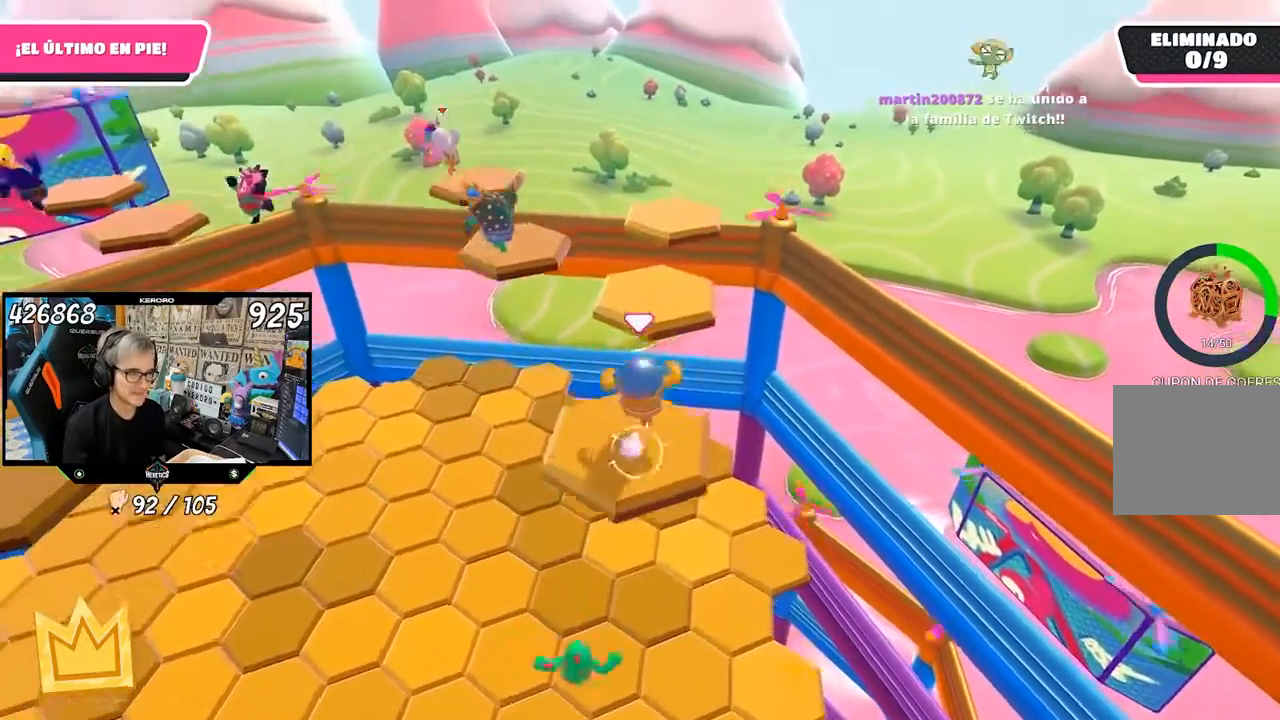
{"dt_ms": 500, "buttons": [], "left_stick": "up", "right_stick": "center", "events": [[133, "CROSS", "down"], [367, "CROSS", "up"]]}
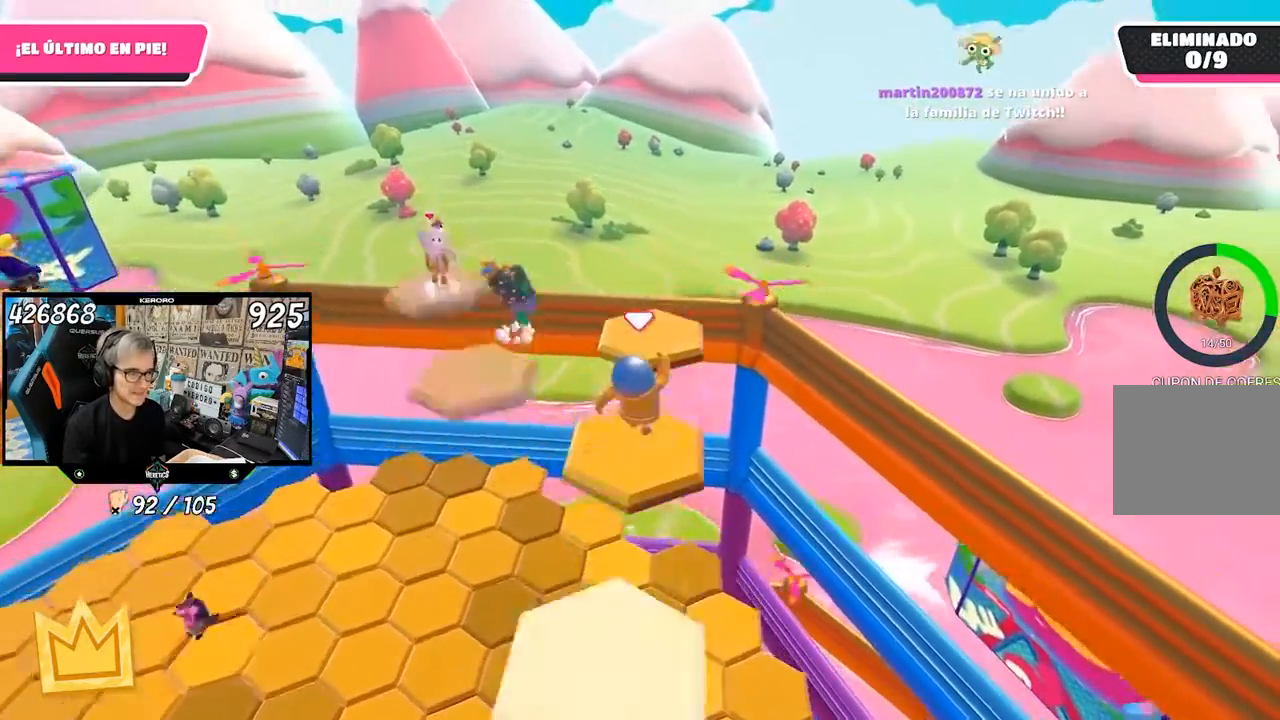
{"dt_ms": 500, "buttons": [], "left_stick": "left", "right_stick": "down-left", "events": [[100, "left_stick", "left"], [133, "right_stick", "down-left"]]}
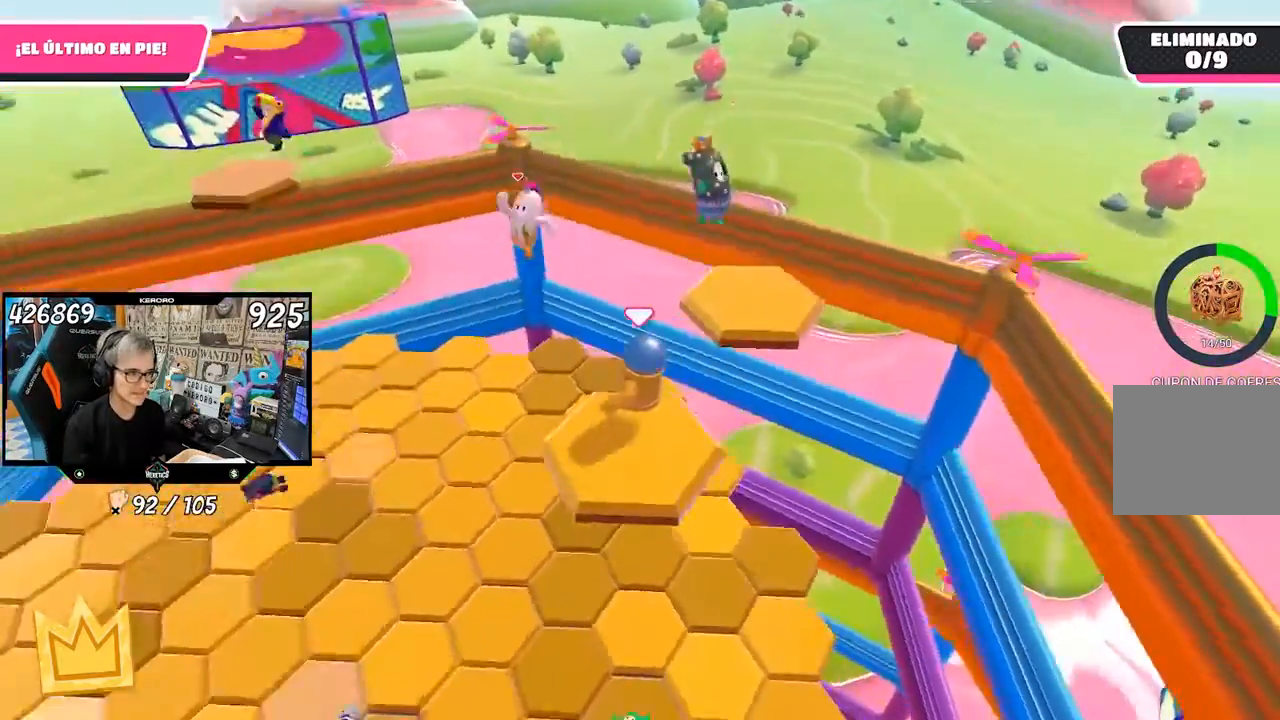
{"dt_ms": 500, "buttons": [], "left_stick": "center", "right_stick": "center", "events": [[133, "left_stick", "up"], [367, "left_stick", "center"], [433, "left_stick", "down-left"], [500, "left_stick", "center"], [500, "right_stick", "center"]]}
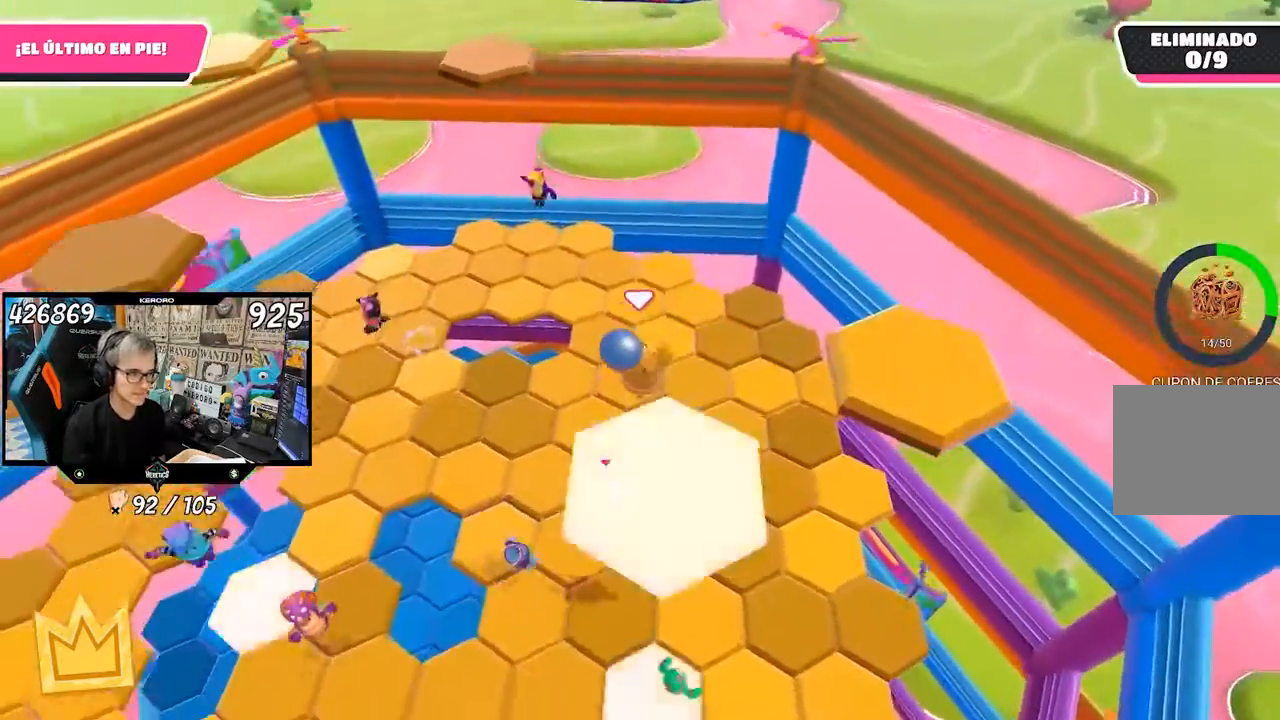
{"dt_ms": 500, "buttons": [], "left_stick": "up-right", "right_stick": "center", "events": [[33, "left_stick", "down-left"], [67, "left_stick", "right"], [400, "left_stick", "up-right"]]}
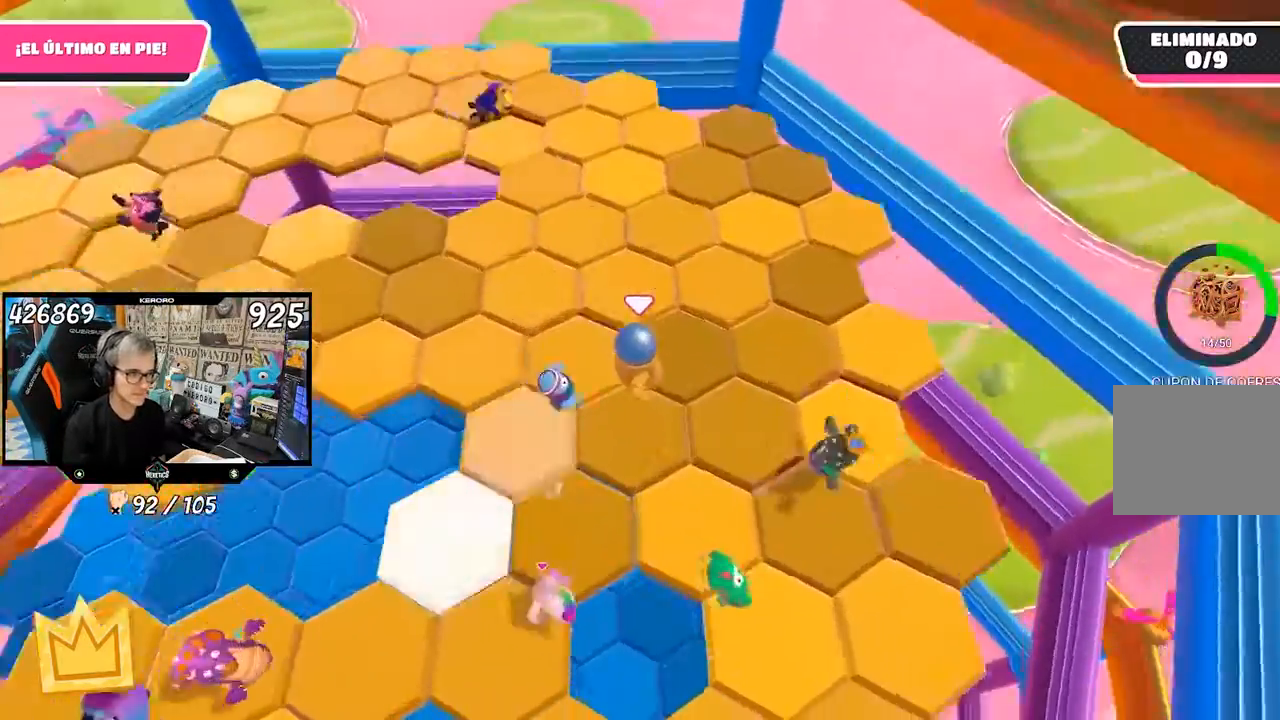
{"dt_ms": 500, "buttons": [], "left_stick": "up", "right_stick": "left", "events": [[33, "left_stick", "up"], [133, "right_stick", "left"], [233, "left_stick", "up-right"], [400, "left_stick", "up"]]}
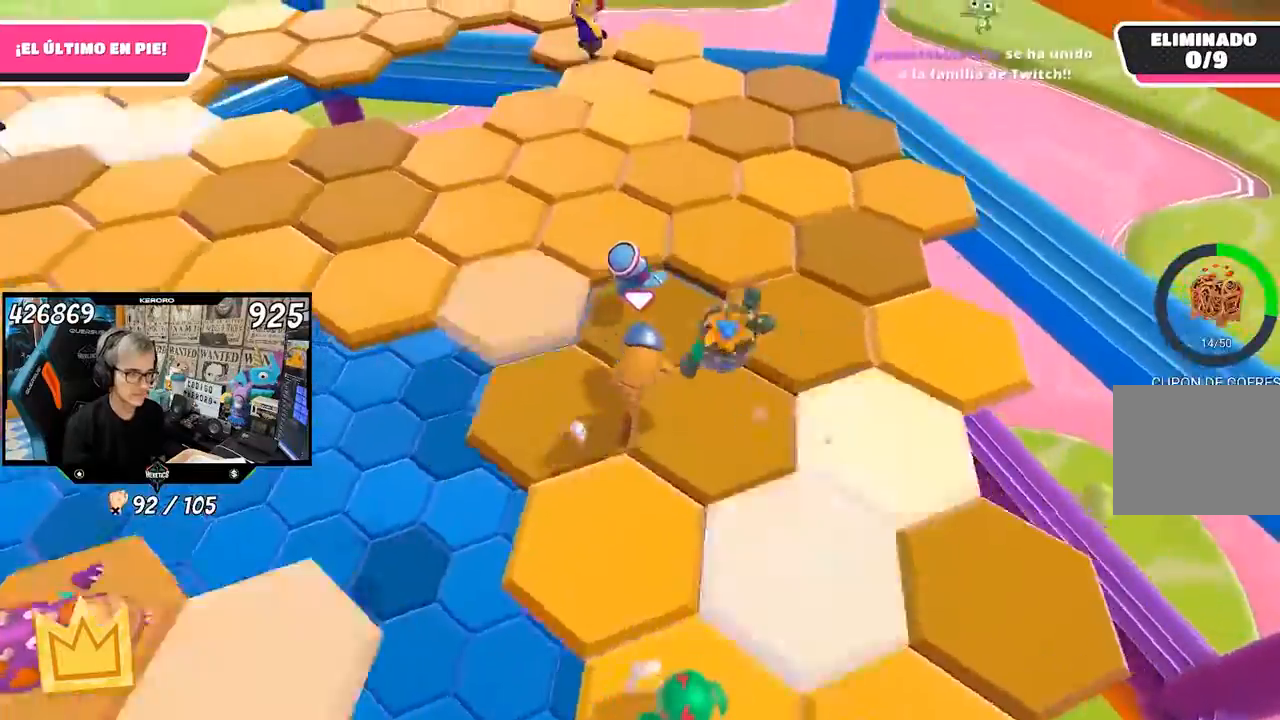
{"dt_ms": 500, "buttons": [], "left_stick": "up", "right_stick": "center", "events": [[100, "left_stick", "up-left"], [233, "CROSS", "down"], [233, "right_stick", "center"], [433, "CROSS", "up"], [433, "left_stick", "up"]]}
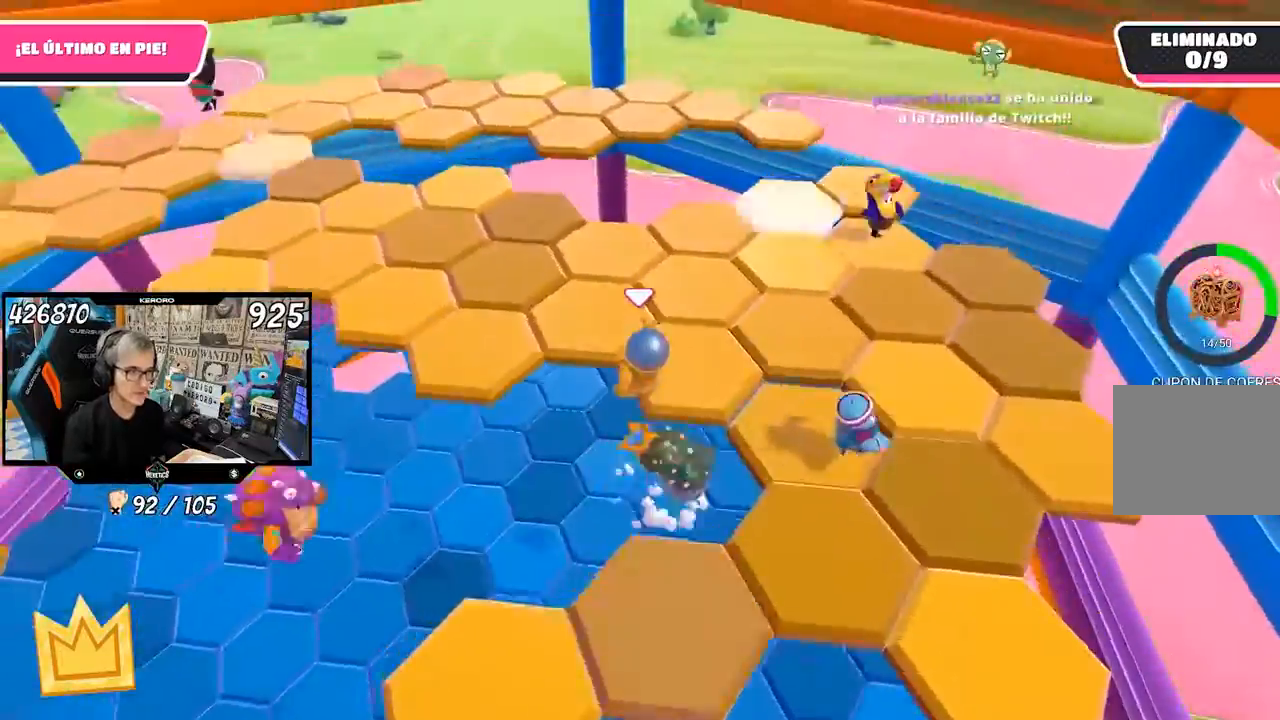
{"dt_ms": 1000, "buttons": [], "left_stick": "up", "right_stick": "up-left"}
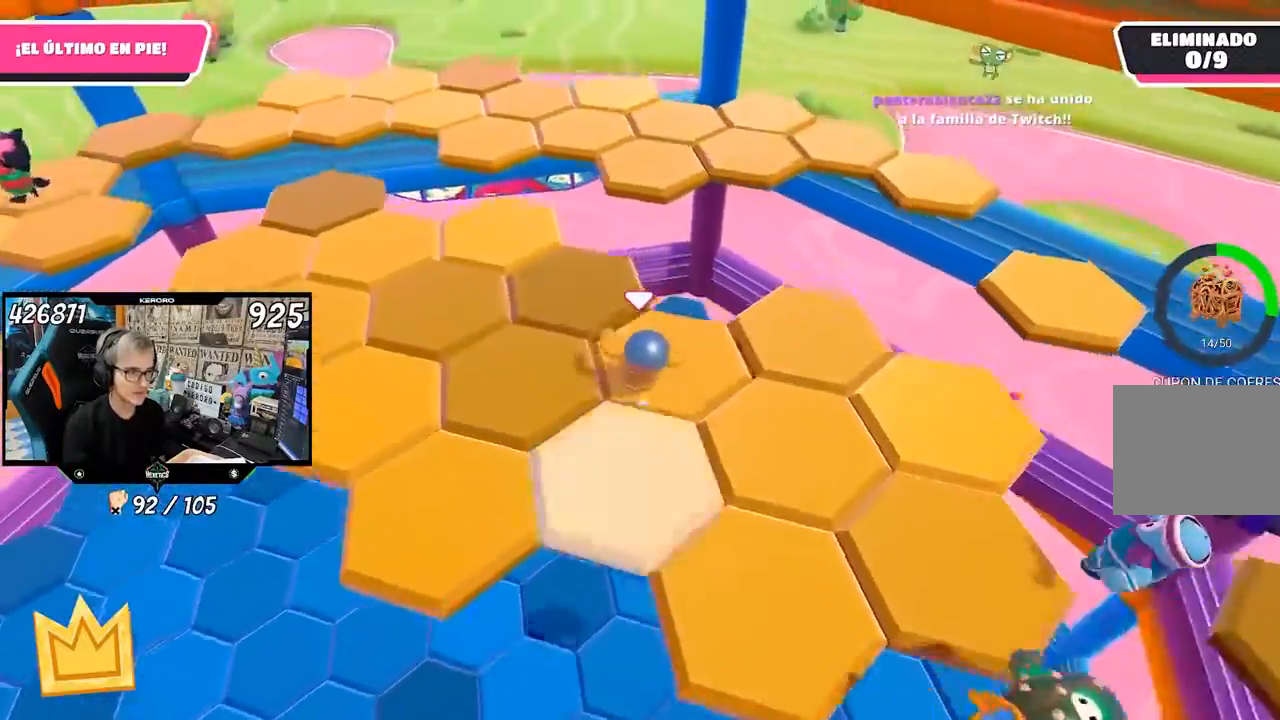
{"dt_ms": 500, "buttons": [], "left_stick": "up", "right_stick": "center", "events": [[67, "left_stick", "up-left"], [367, "right_stick", "center"], [433, "left_stick", "up"]]}
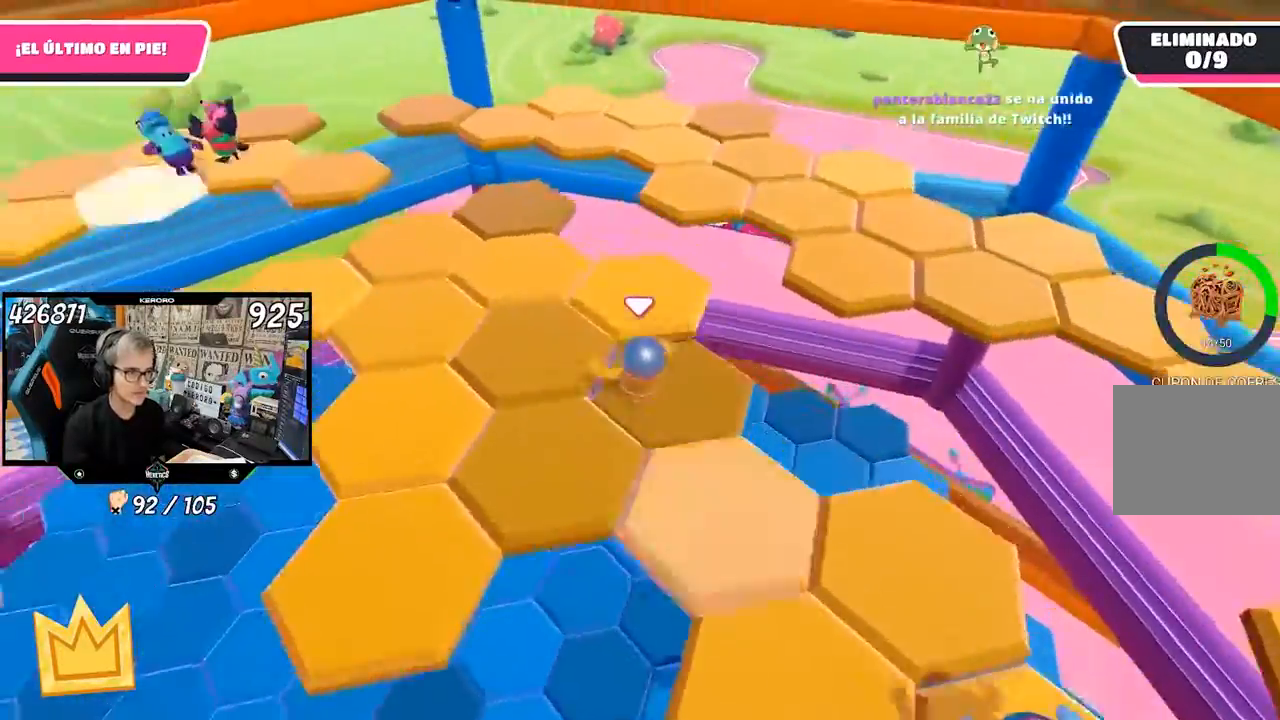
{"dt_ms": 500, "buttons": [], "left_stick": "up-right", "right_stick": "center", "events": [[100, "right_stick", "right"], [400, "left_stick", "up-right"], [467, "right_stick", "center"]]}
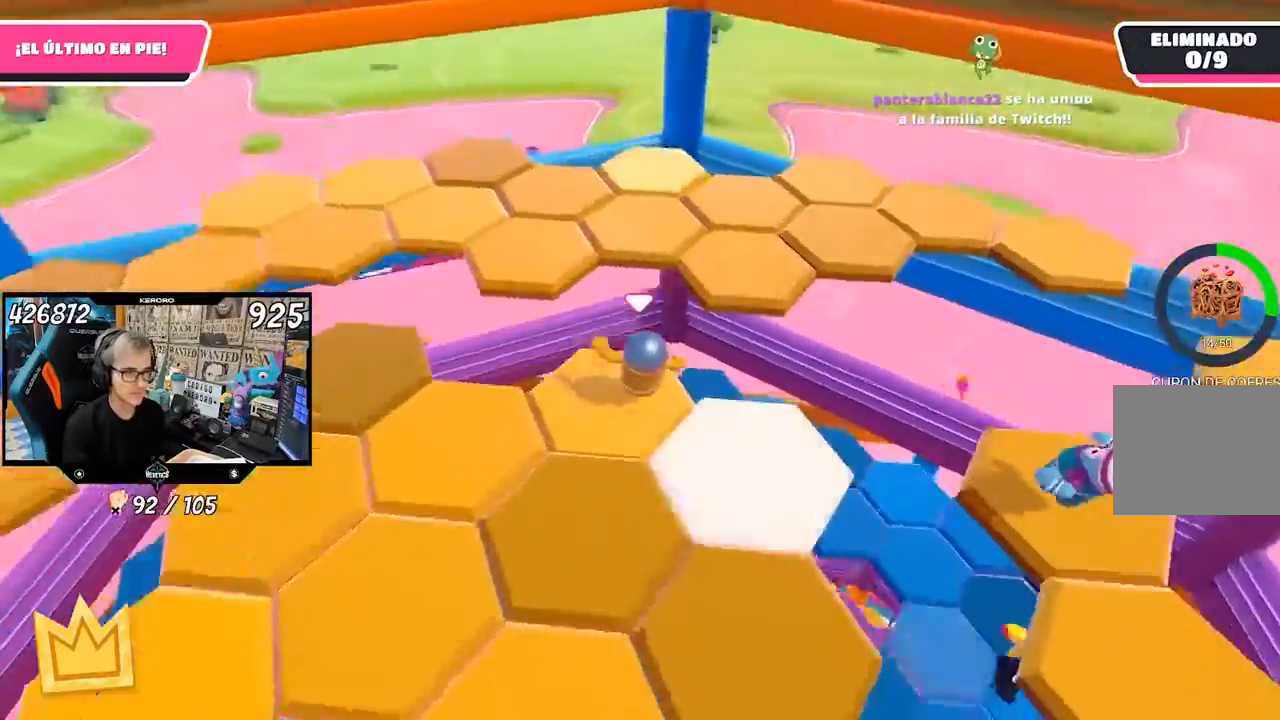
{"dt_ms": 500, "buttons": [], "left_stick": "up-right", "right_stick": "center", "events": [[67, "CROSS", "down"], [200, "CROSS", "up"]]}
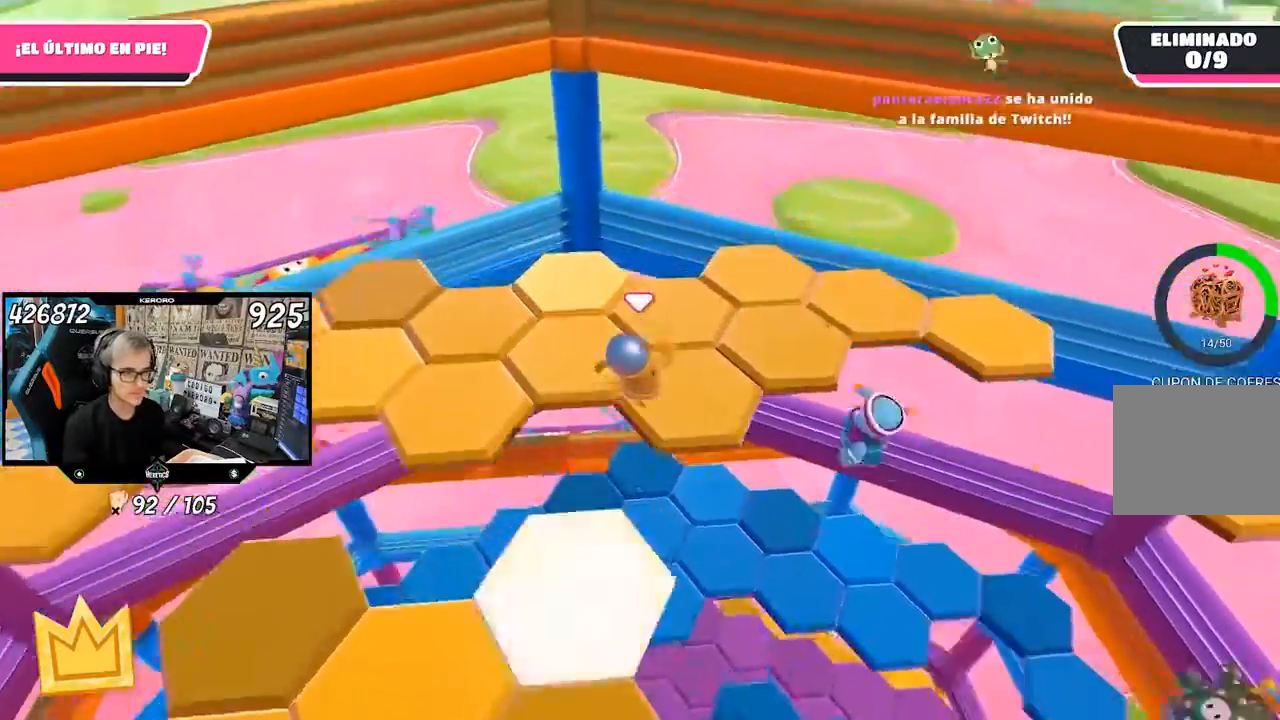
{"dt_ms": 500, "buttons": [], "left_stick": "up-left", "right_stick": "left", "events": [[33, "left_stick", "down-left"], [167, "left_stick", "up"], [233, "left_stick", "up-left"], [233, "right_stick", "left"]]}
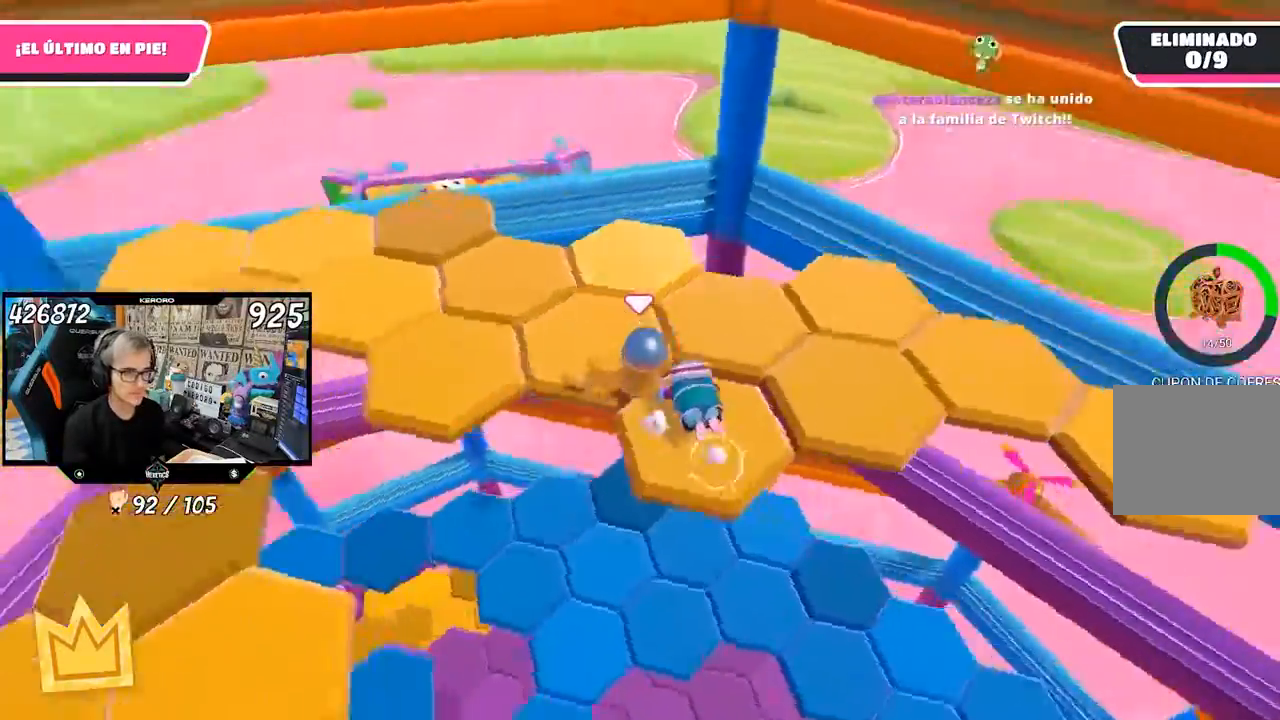
{"dt_ms": 500, "buttons": [], "left_stick": "up", "right_stick": "center", "events": [[100, "left_stick", "up-right"], [233, "left_stick", "left"], [333, "right_stick", "center"], [400, "CROSS", "down"], [433, "left_stick", "up"], [500, "CROSS", "up"]]}
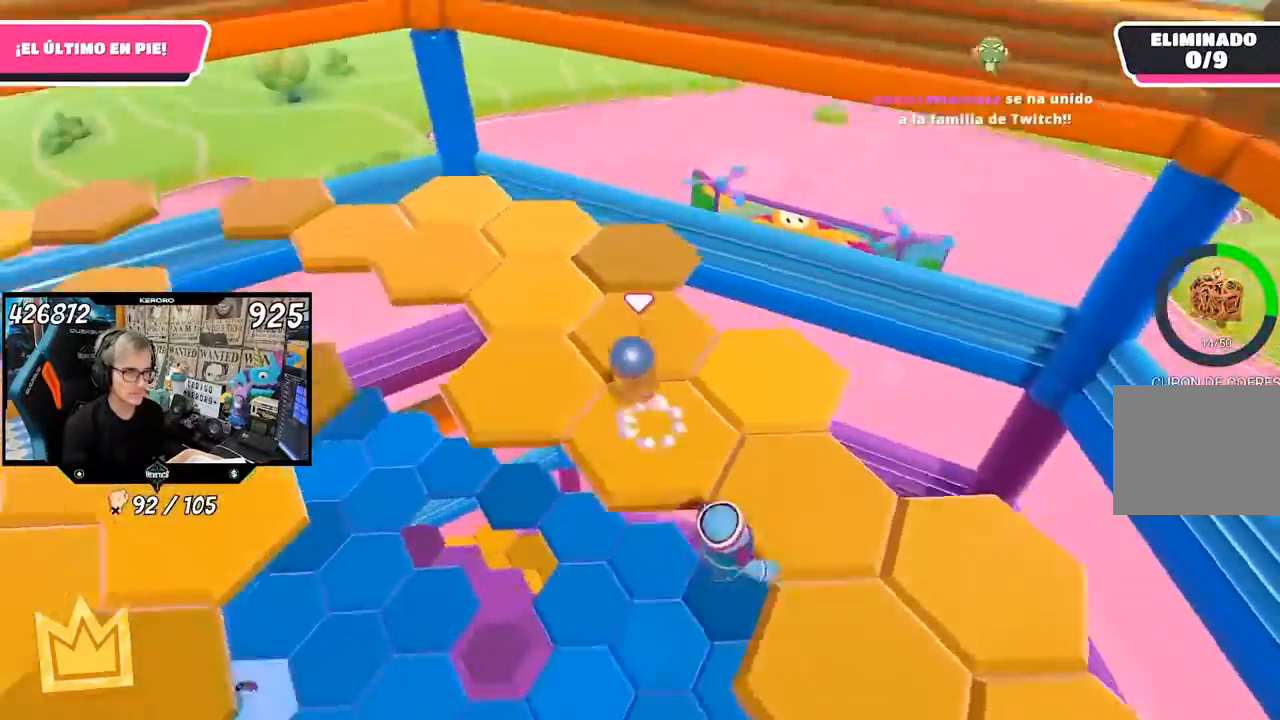
{"dt_ms": 500, "buttons": [], "left_stick": "center", "right_stick": "up-left", "events": [[100, "left_stick", "up-right"], [100, "right_stick", "left"], [300, "left_stick", "down-right"], [333, "right_stick", "up-left"], [367, "L1", "down"], [433, "L1", "up"], [433, "left_stick", "center"]]}
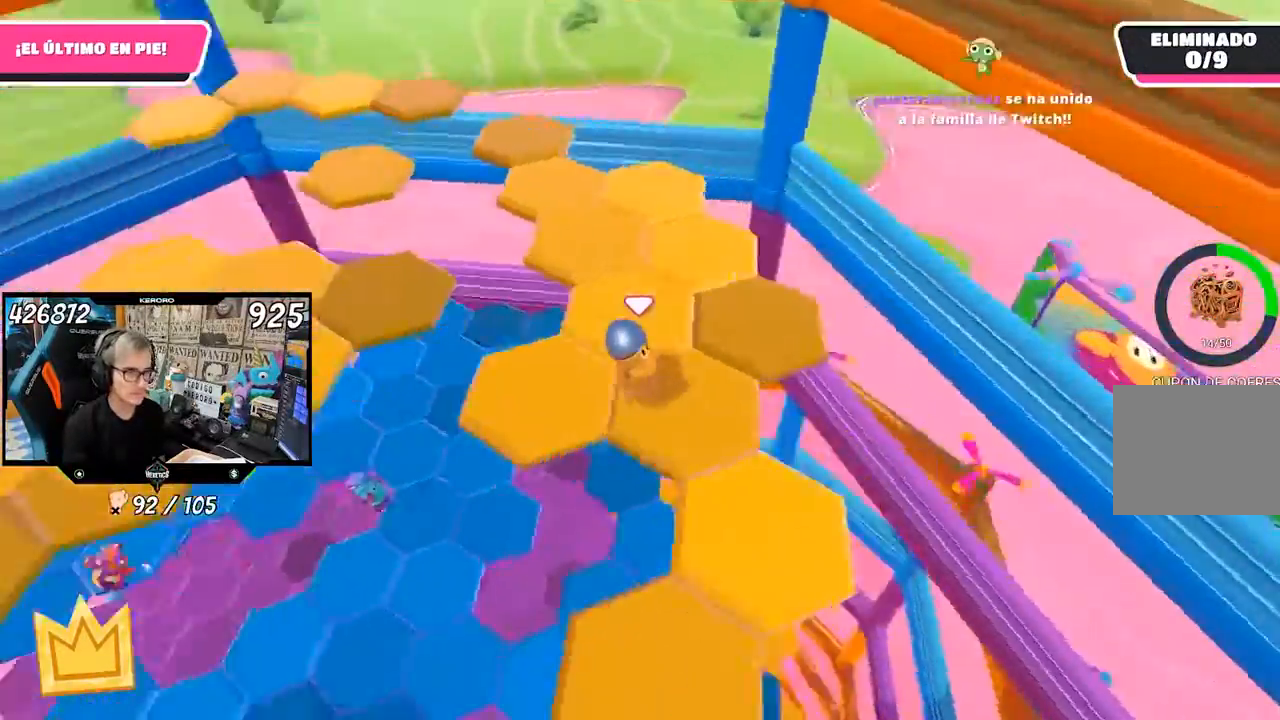
{"dt_ms": 500, "buttons": [], "left_stick": "up", "right_stick": "center", "events": [[33, "left_stick", "left"], [67, "L1", "down"], [133, "L1", "up"], [200, "right_stick", "center"], [300, "CROSS", "down"], [433, "CROSS", "up"], [433, "left_stick", "up"]]}
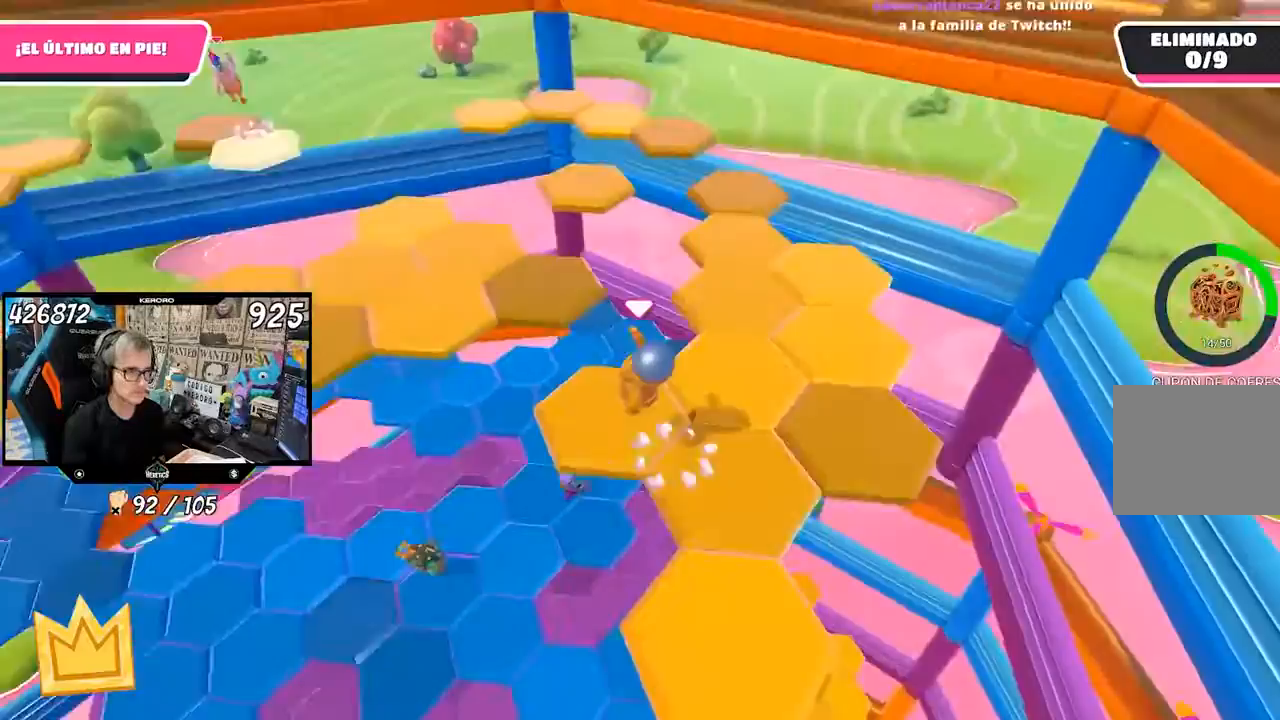
{"dt_ms": 500, "buttons": [], "left_stick": "center", "right_stick": "up-left", "events": [[67, "left_stick", "right"], [167, "right_stick", "up-left"], [333, "left_stick", "center"]]}
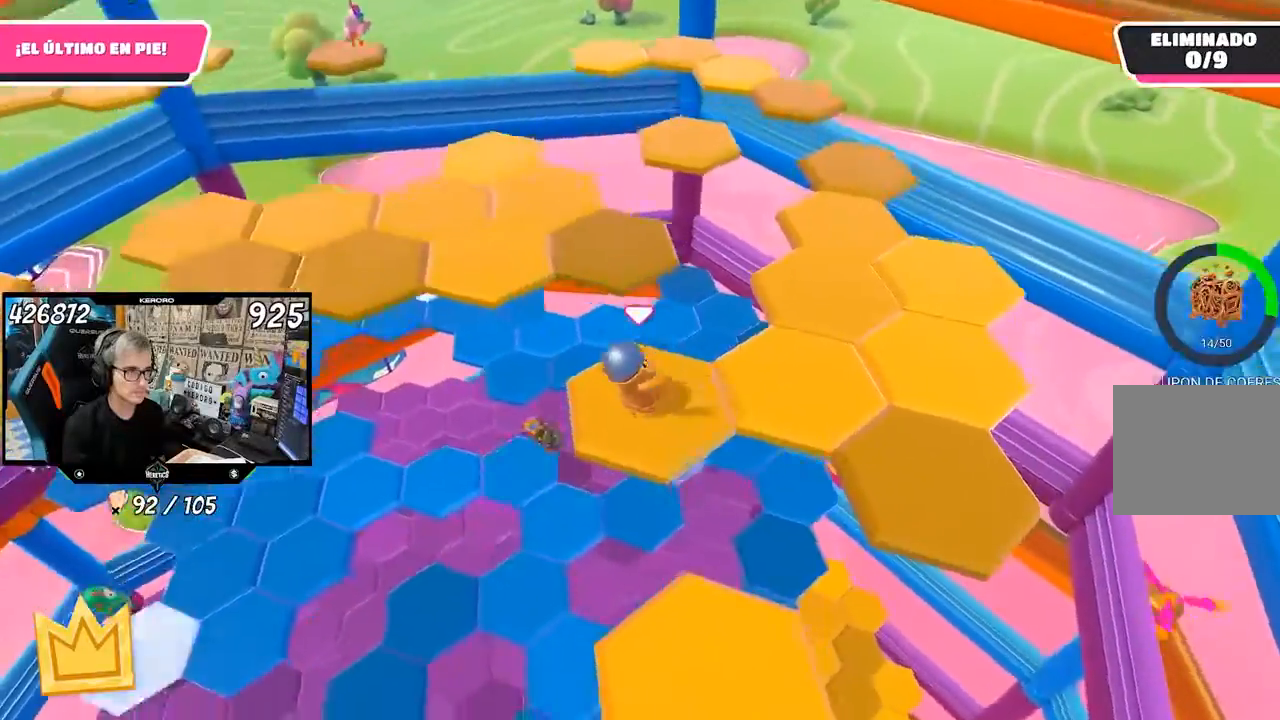
{"dt_ms": 500, "buttons": [], "left_stick": "right", "right_stick": "center", "events": [[67, "right_stick", "center"], [100, "left_stick", "right"], [267, "CROSS", "down"], [367, "CROSS", "up"]]}
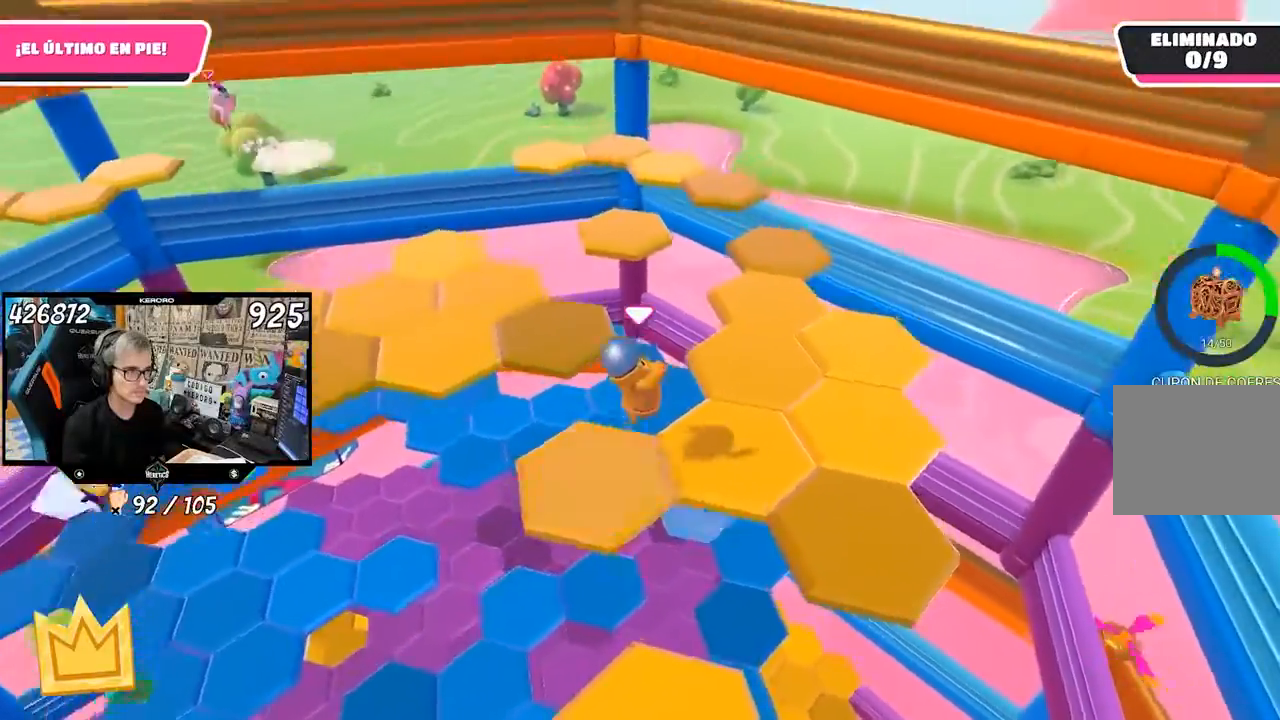
{"dt_ms": 500, "buttons": [], "left_stick": "center", "right_stick": "up-left", "events": [[167, "left_stick", "center"], [200, "right_stick", "up-left"], [233, "left_stick", "down-left"], [400, "left_stick", "center"]]}